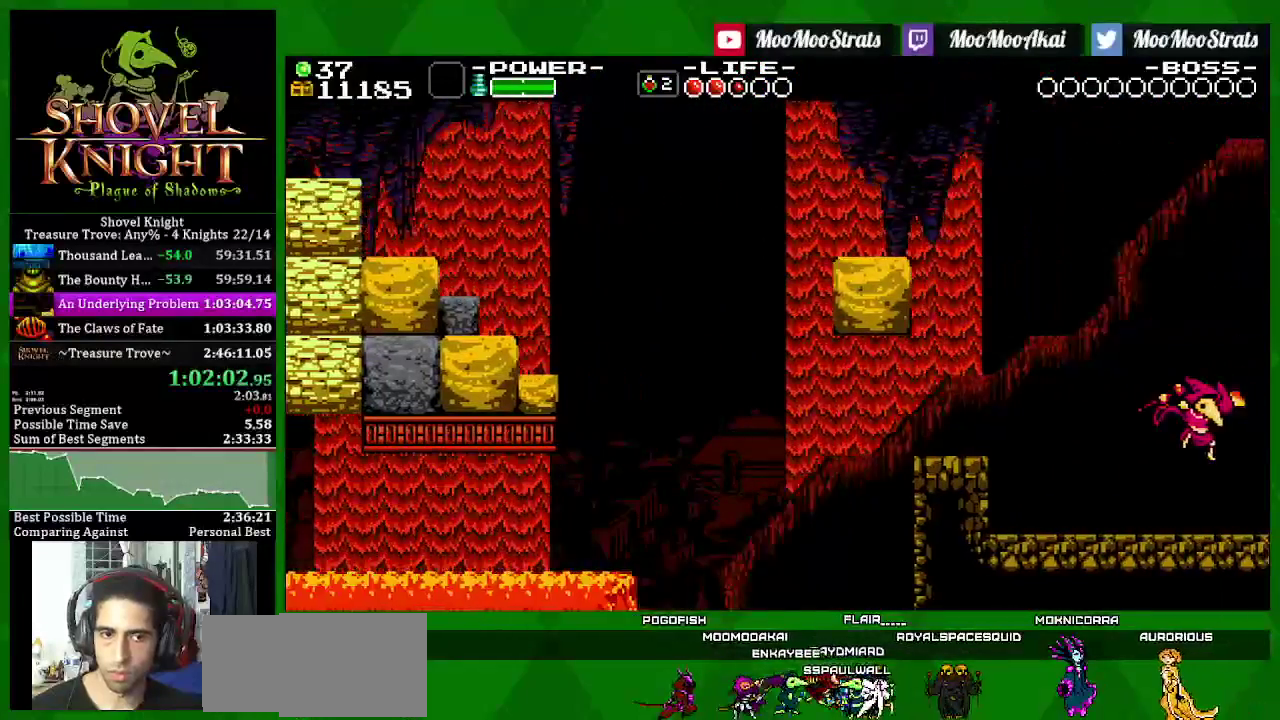
Gameplay with a controller (PlayStation layout); each line is a JSON object with the inputs held at the frame after it. "events" lists button and stick changes between this image and that frame as [ms after this image, input, new state], when the widget could be followed in between. Not read: L3 R3 START.
{"buttons": ["DPAD_RIGHT"], "left_stick": "center", "right_stick": "center", "events": [[33, "SQUARE", "up"]]}
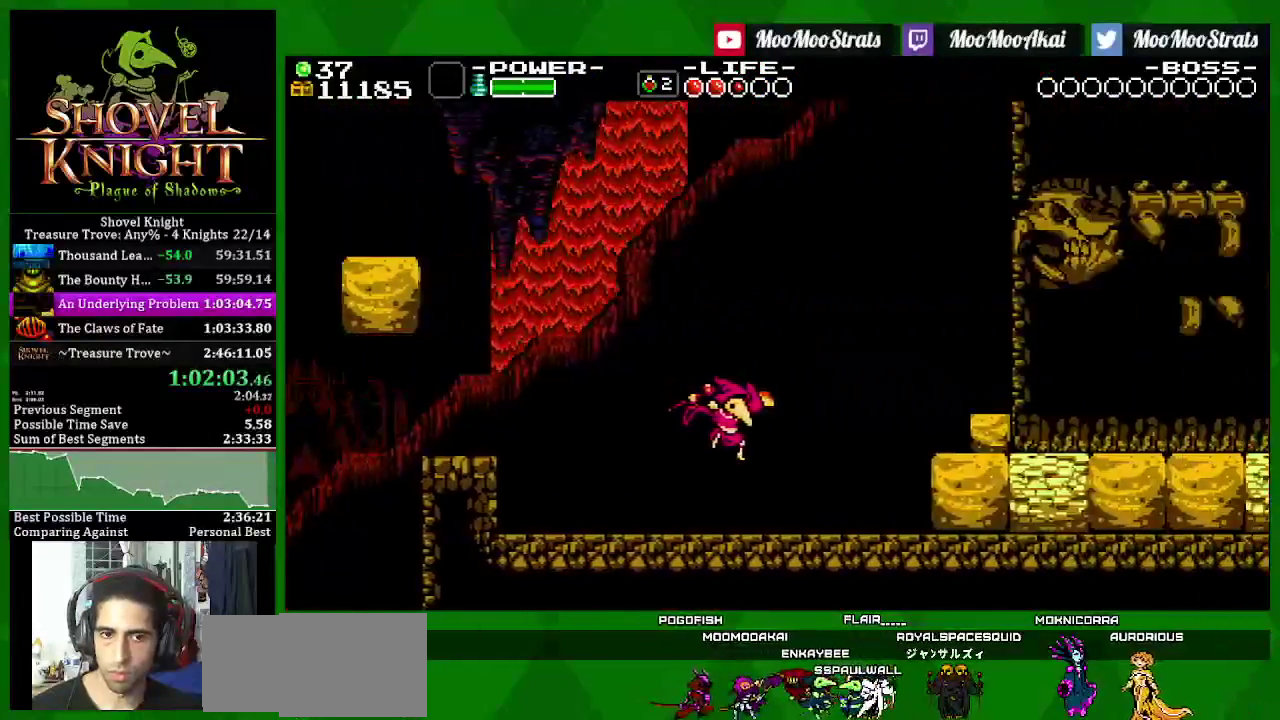
{"buttons": ["DPAD_RIGHT"], "left_stick": "center", "right_stick": "center", "events": []}
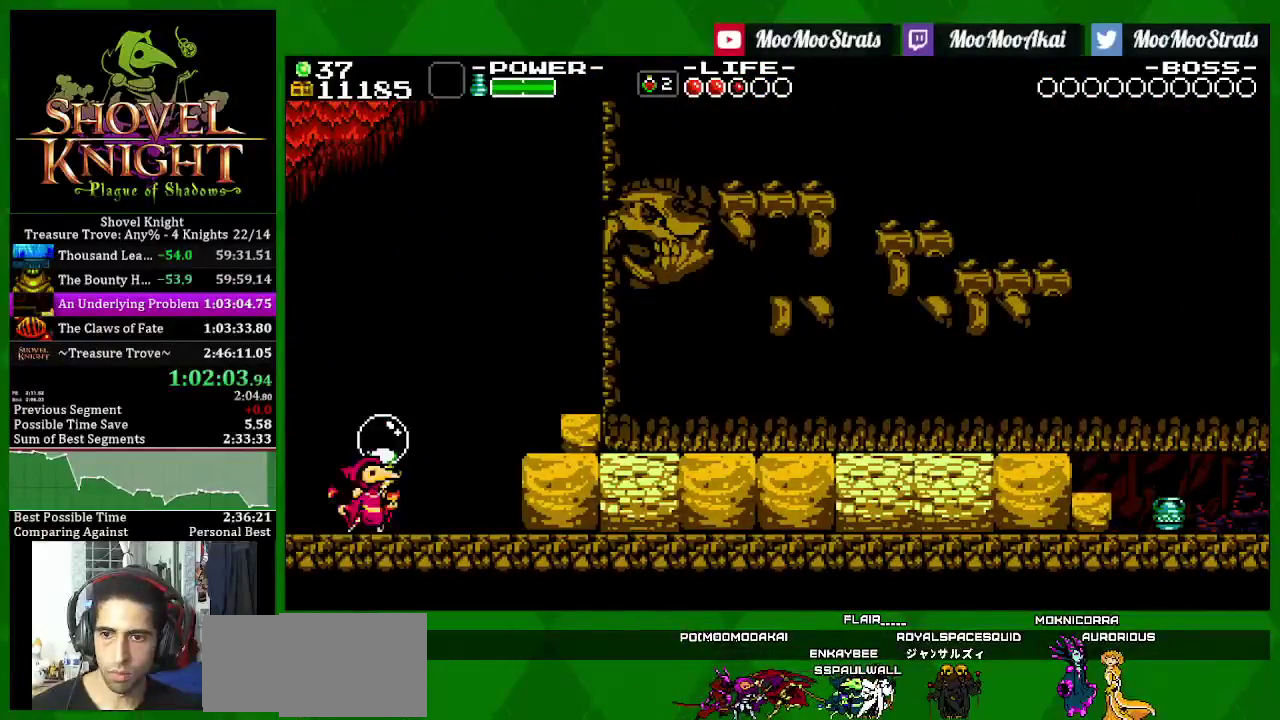
{"buttons": ["DPAD_RIGHT"], "left_stick": "center", "right_stick": "center", "events": [[17, "SQUARE", "down"], [417, "SQUARE", "up"]]}
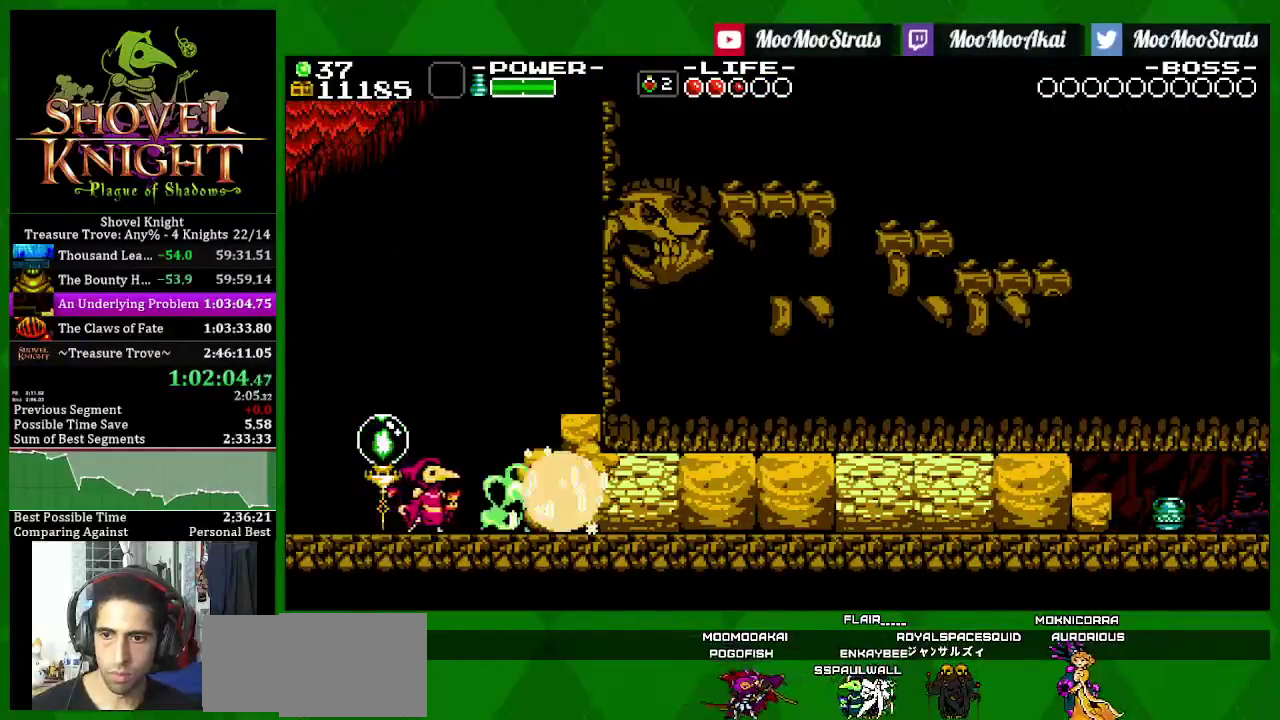
{"buttons": ["DPAD_RIGHT"], "left_stick": "center", "right_stick": "center", "events": []}
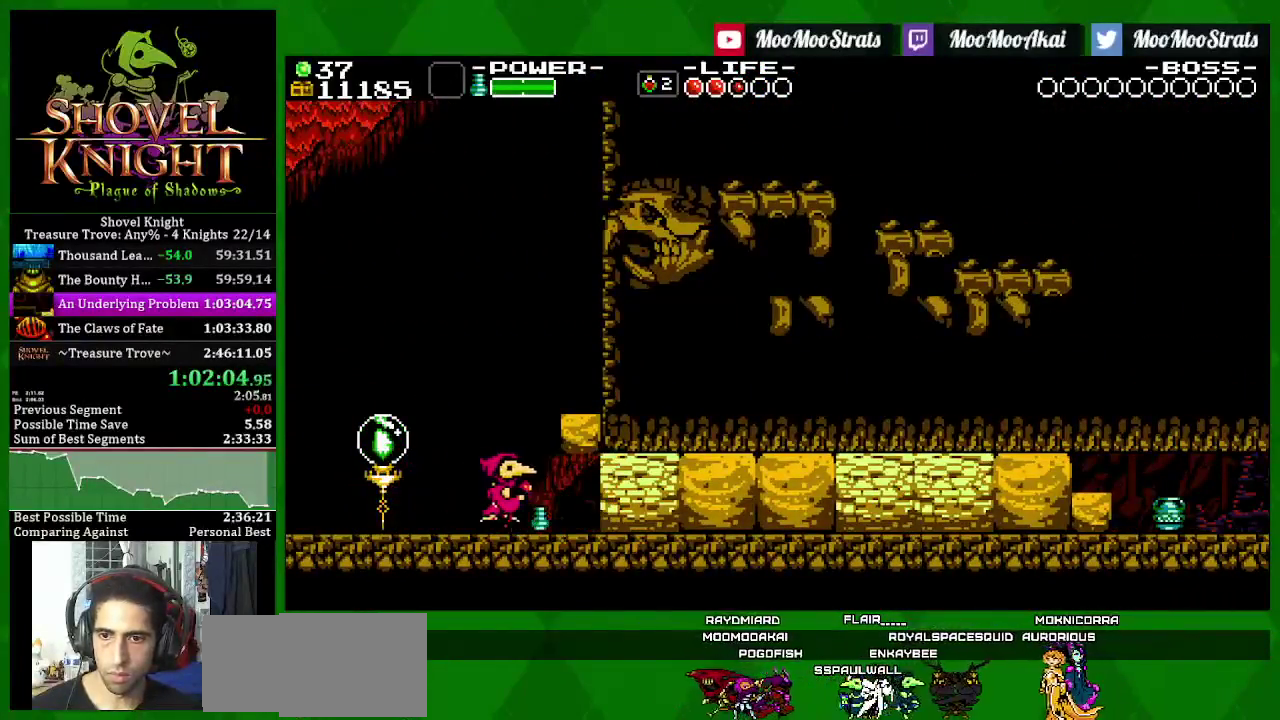
{"buttons": ["DPAD_RIGHT"], "left_stick": "center", "right_stick": "center", "events": [[200, "CROSS", "down"], [233, "SQUARE", "down"], [283, "CROSS", "up"], [383, "SQUARE", "up"]]}
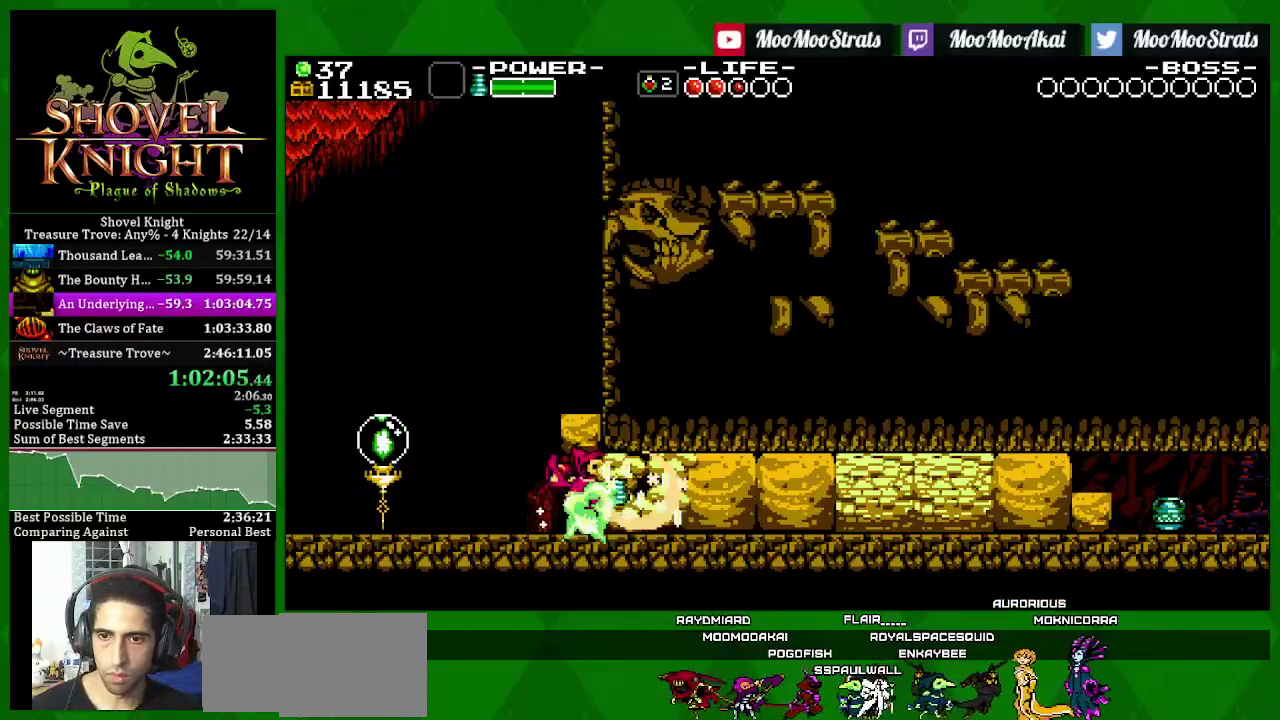
{"buttons": ["DPAD_RIGHT"], "left_stick": "center", "right_stick": "center", "events": [[117, "CROSS", "down"], [183, "SQUARE", "down"], [250, "CROSS", "up"], [350, "SQUARE", "up"]]}
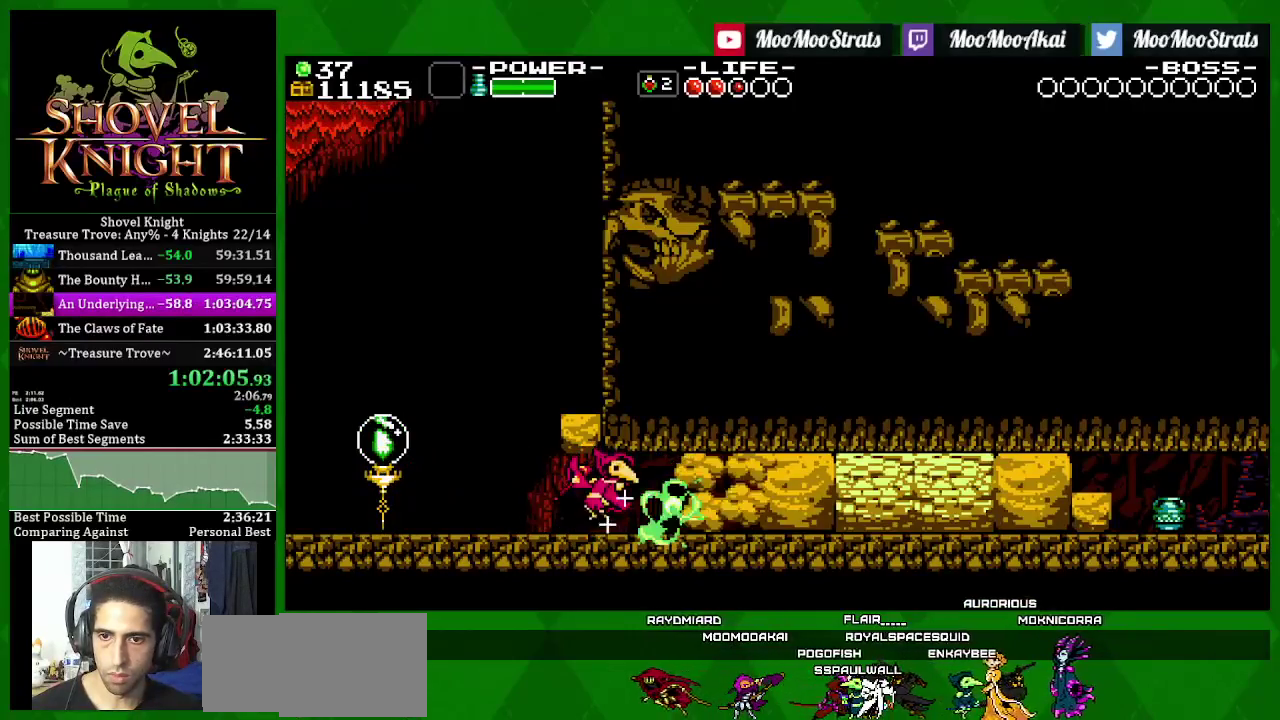
{"buttons": ["DPAD_RIGHT"], "left_stick": "center", "right_stick": "center", "events": [[133, "CROSS", "down"], [183, "SQUARE", "down"], [283, "CROSS", "up"], [383, "SQUARE", "up"]]}
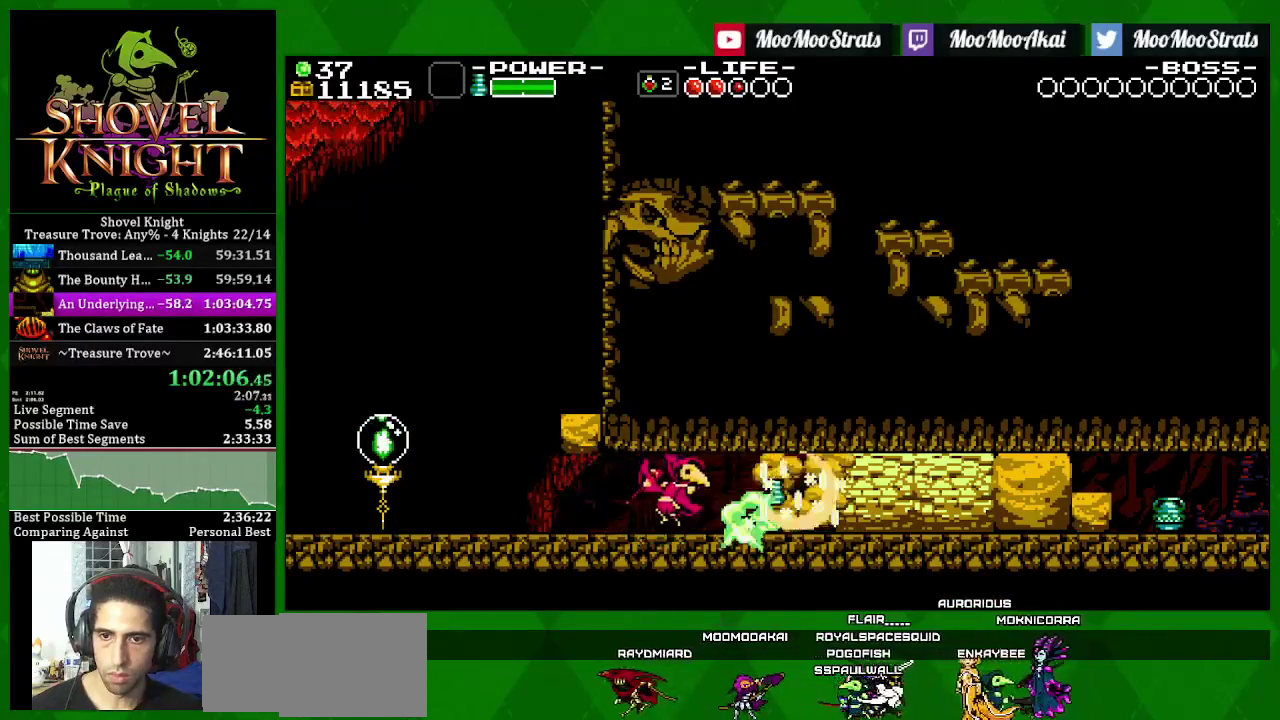
{"buttons": ["DPAD_RIGHT"], "left_stick": "center", "right_stick": "center", "events": [[117, "CROSS", "down"], [233, "SQUARE", "down"], [333, "CROSS", "up"], [417, "SQUARE", "up"]]}
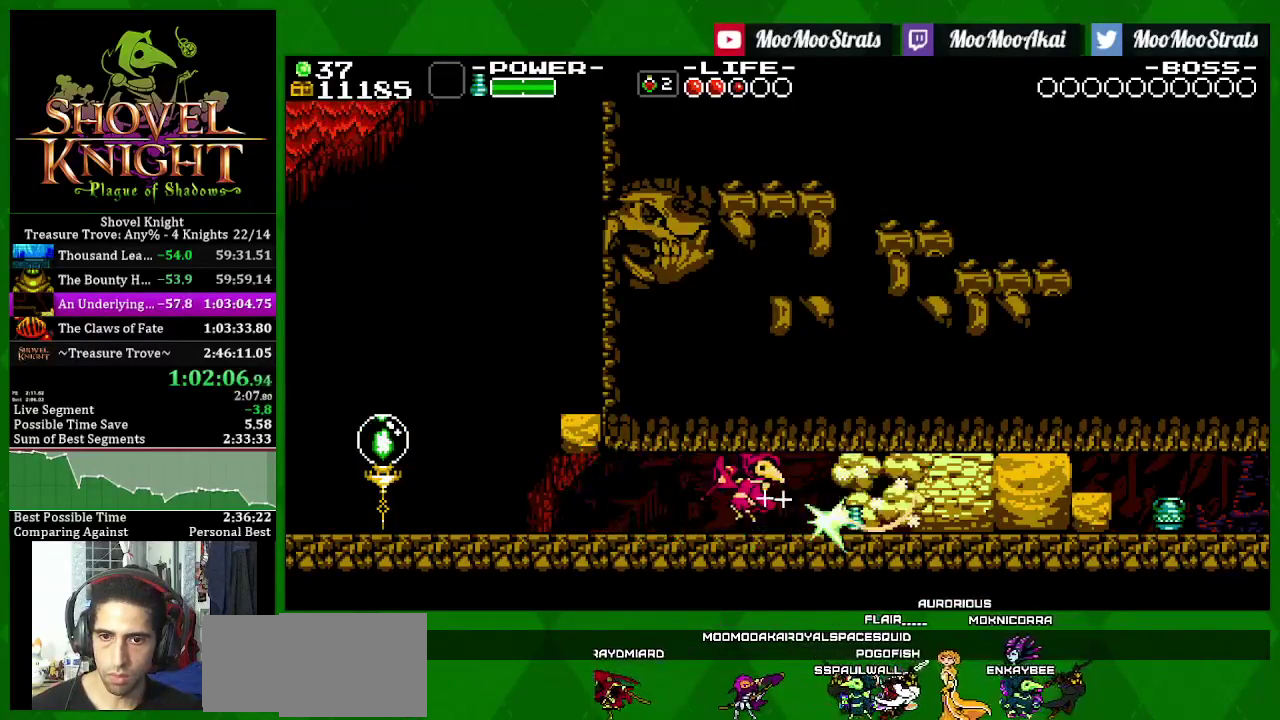
{"buttons": ["DPAD_RIGHT"], "left_stick": "center", "right_stick": "center", "events": [[117, "CROSS", "down"], [217, "SQUARE", "down"], [317, "CROSS", "up"], [417, "SQUARE", "up"]]}
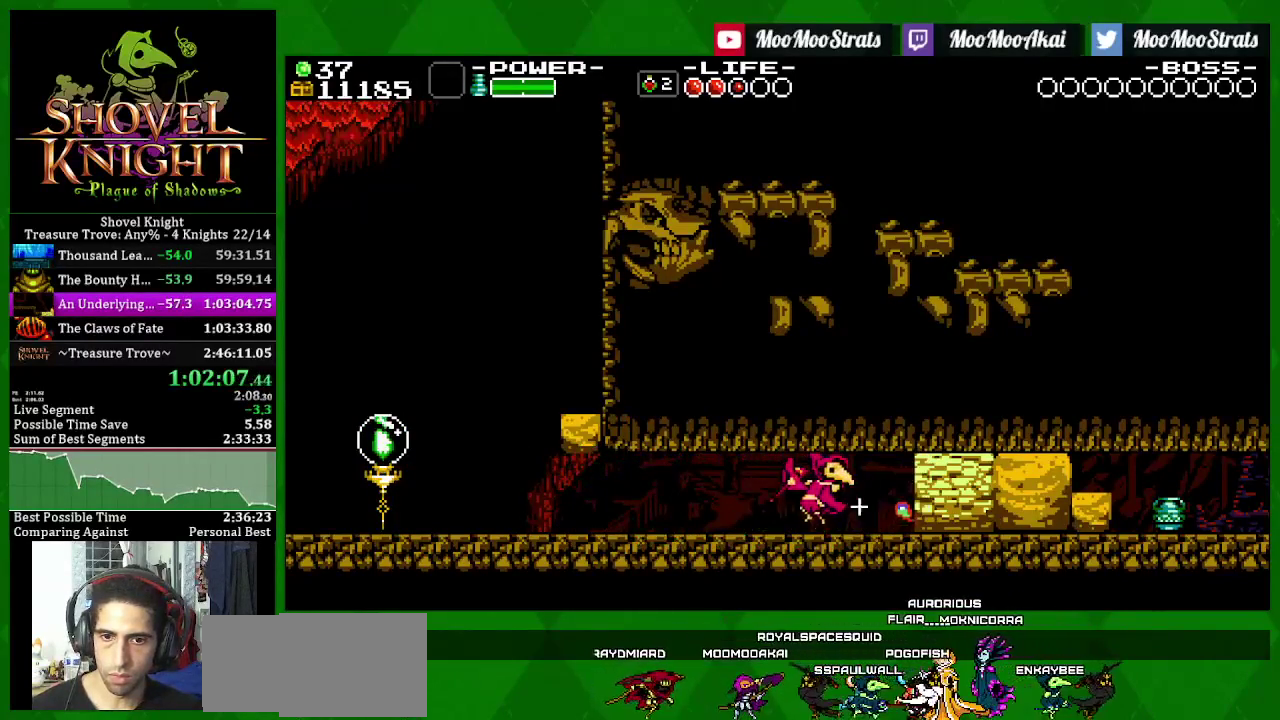
{"buttons": ["DPAD_RIGHT"], "left_stick": "center", "right_stick": "center", "events": [[183, "CROSS", "down"], [300, "SQUARE", "down"], [383, "CROSS", "up"], [467, "SQUARE", "up"]]}
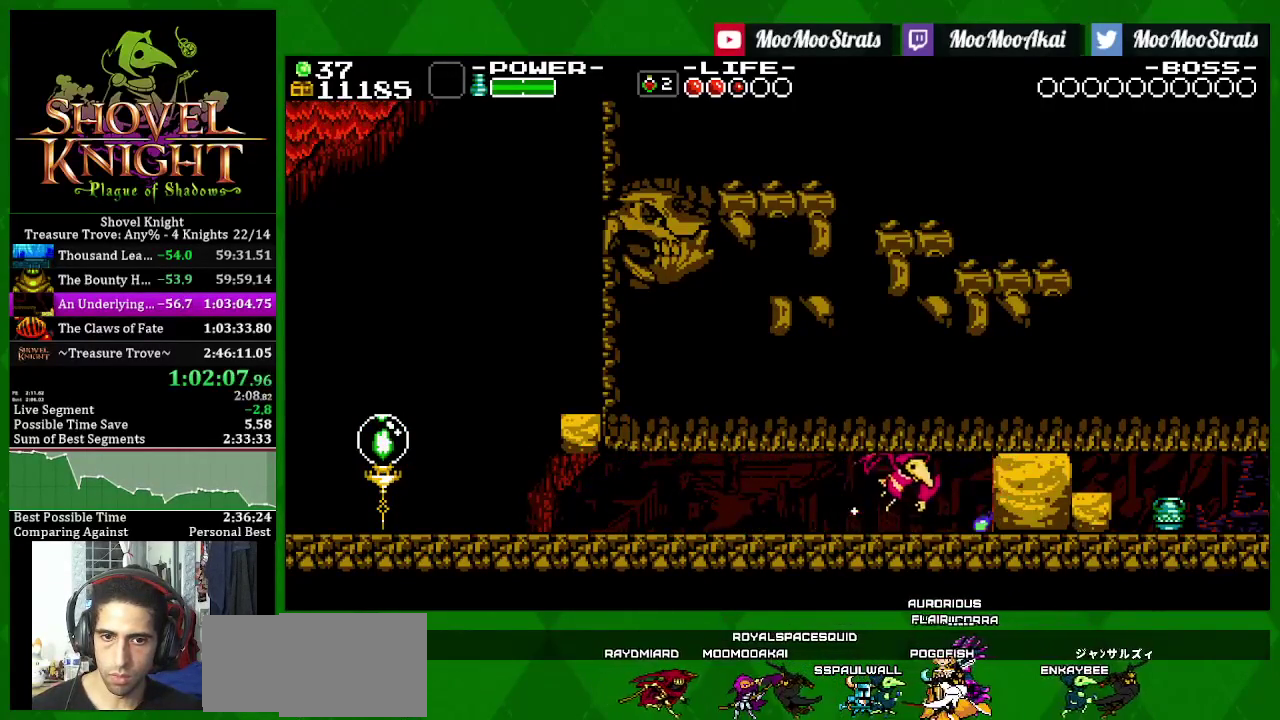
{"buttons": ["DPAD_RIGHT"], "left_stick": "center", "right_stick": "center", "events": [[233, "CROSS", "down"], [317, "SQUARE", "down"], [400, "CROSS", "up"], [483, "SQUARE", "up"]]}
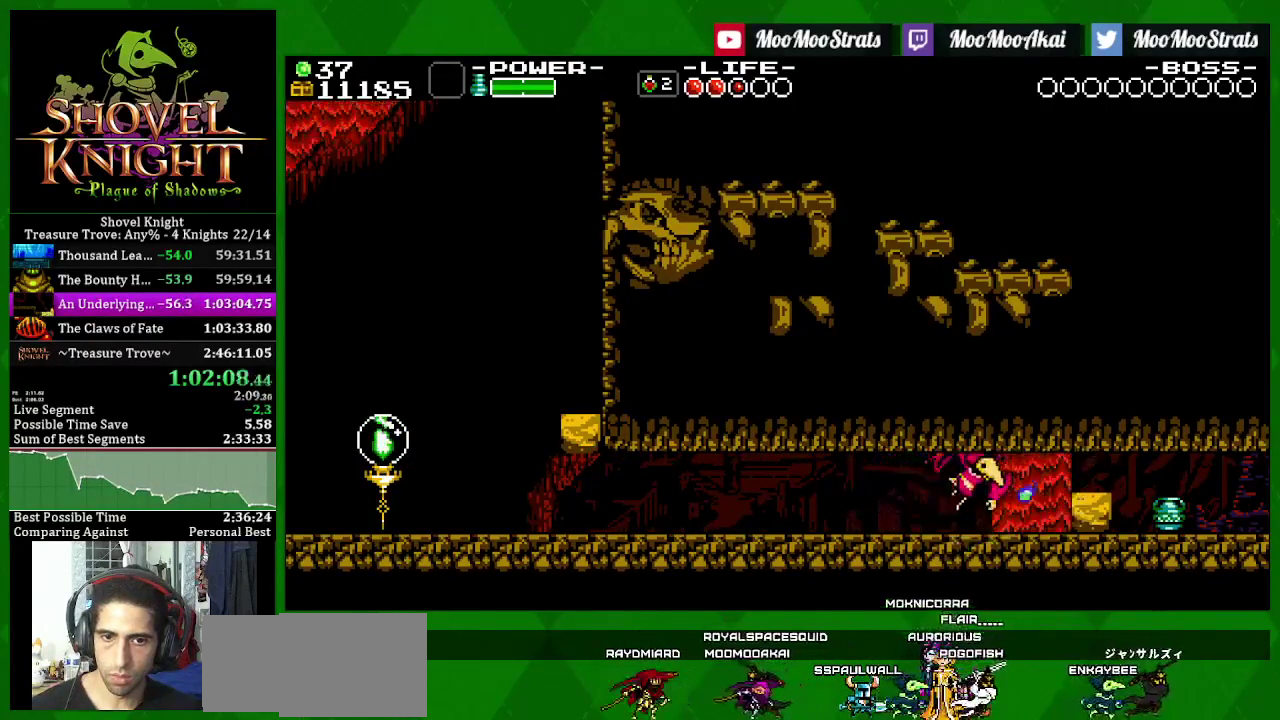
{"buttons": ["DPAD_RIGHT"], "left_stick": "center", "right_stick": "center", "events": [[167, "CROSS", "down"], [267, "CROSS", "up"], [317, "CROSS", "down"], [383, "CROSS", "up"]]}
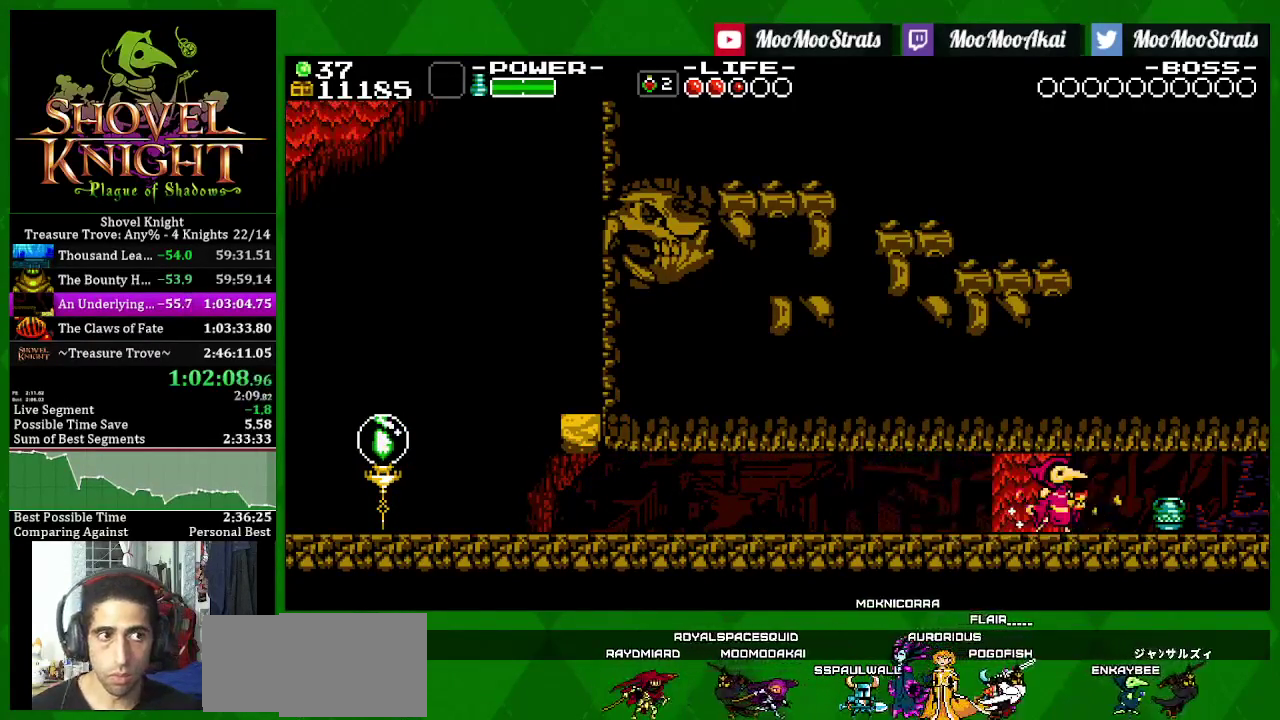
{"buttons": ["DPAD_RIGHT"], "left_stick": "center", "right_stick": "center", "events": []}
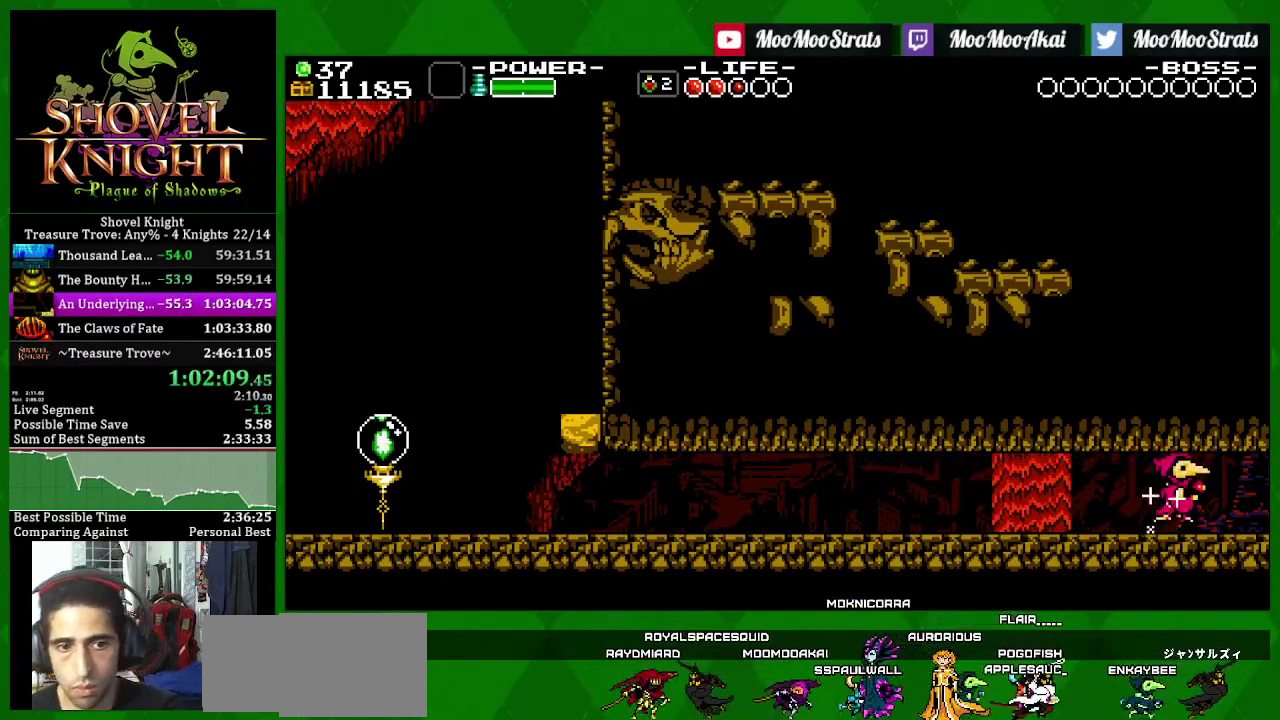
{"buttons": ["DPAD_RIGHT"], "left_stick": "center", "right_stick": "center", "events": []}
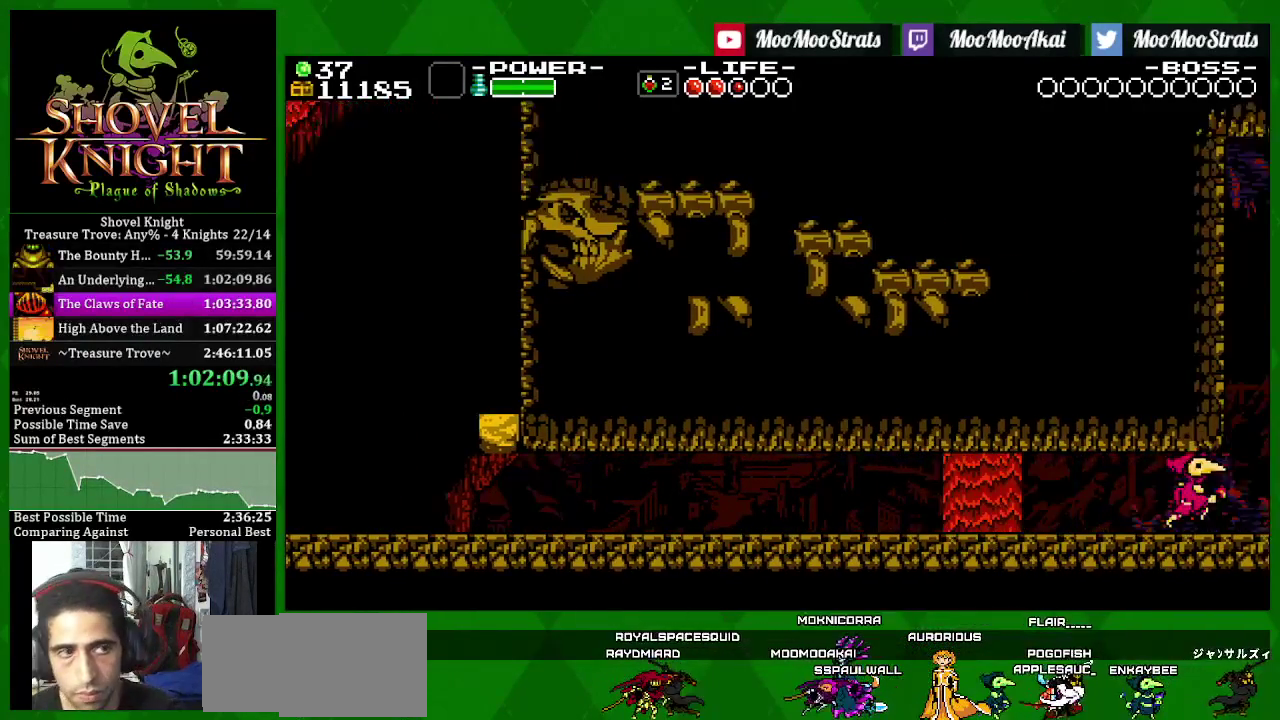
{"buttons": [], "left_stick": "center", "right_stick": "center", "events": [[200, "DPAD_RIGHT", "up"]]}
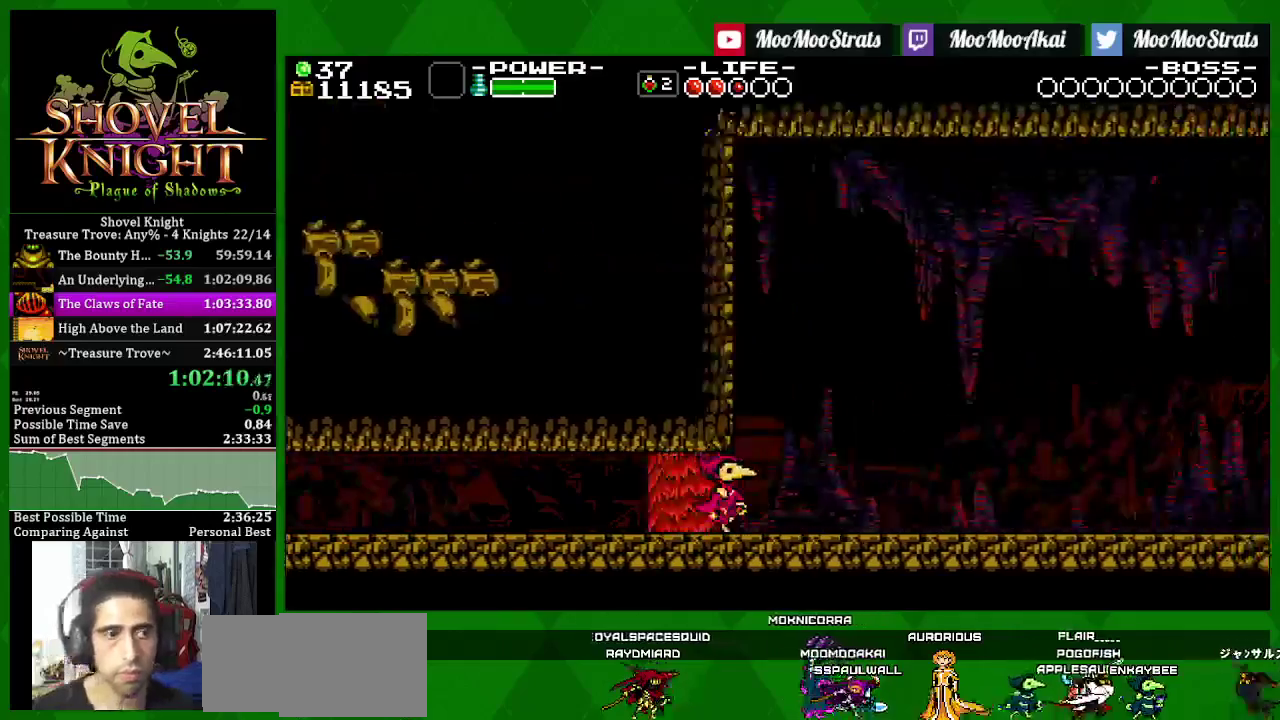
{"buttons": ["SQUARE"], "left_stick": "center", "right_stick": "center", "events": [[150, "SQUARE", "down"]]}
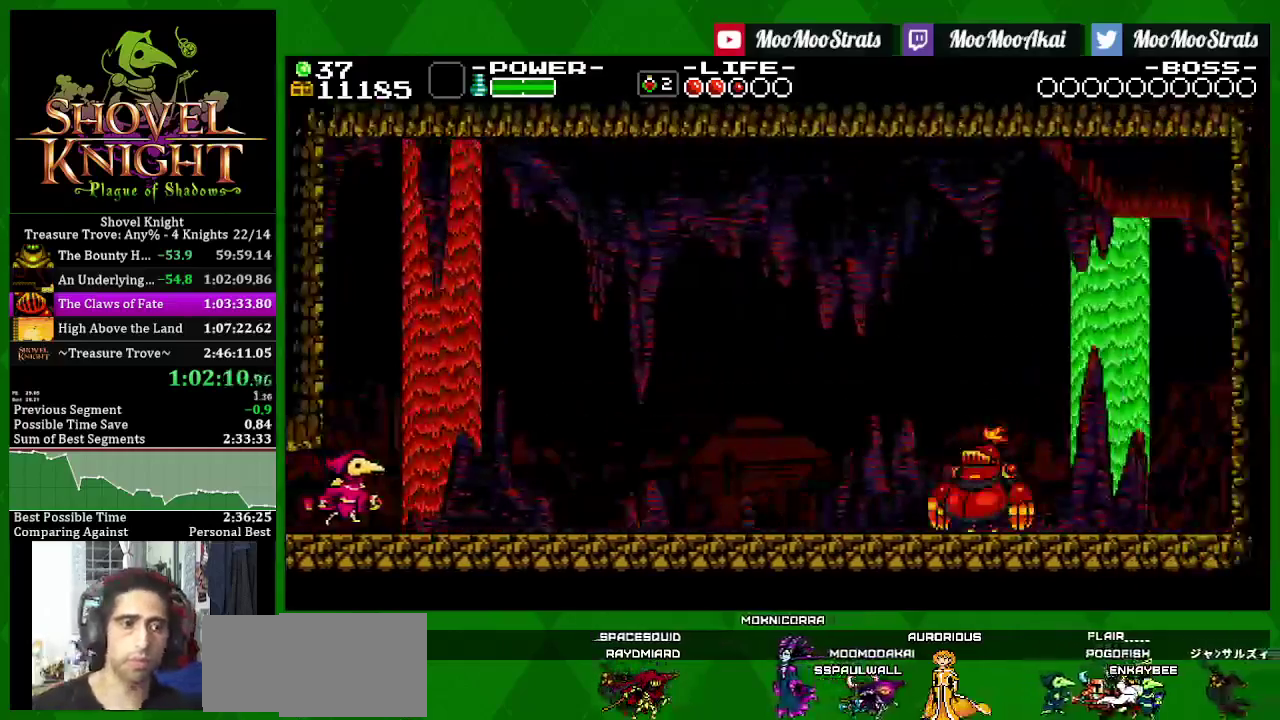
{"buttons": ["DPAD_RIGHT"], "left_stick": "center", "right_stick": "center", "events": [[67, "DPAD_RIGHT", "down"], [200, "SQUARE", "up"]]}
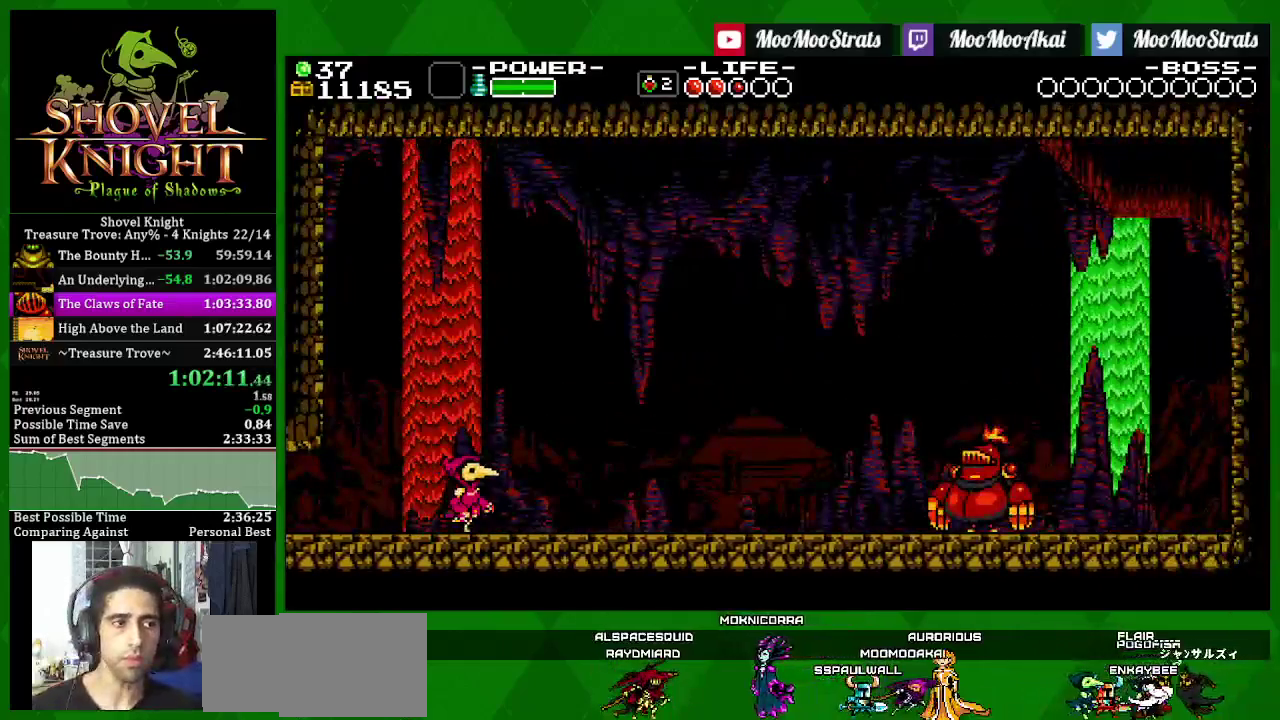
{"buttons": ["DPAD_RIGHT"], "left_stick": "center", "right_stick": "center", "events": []}
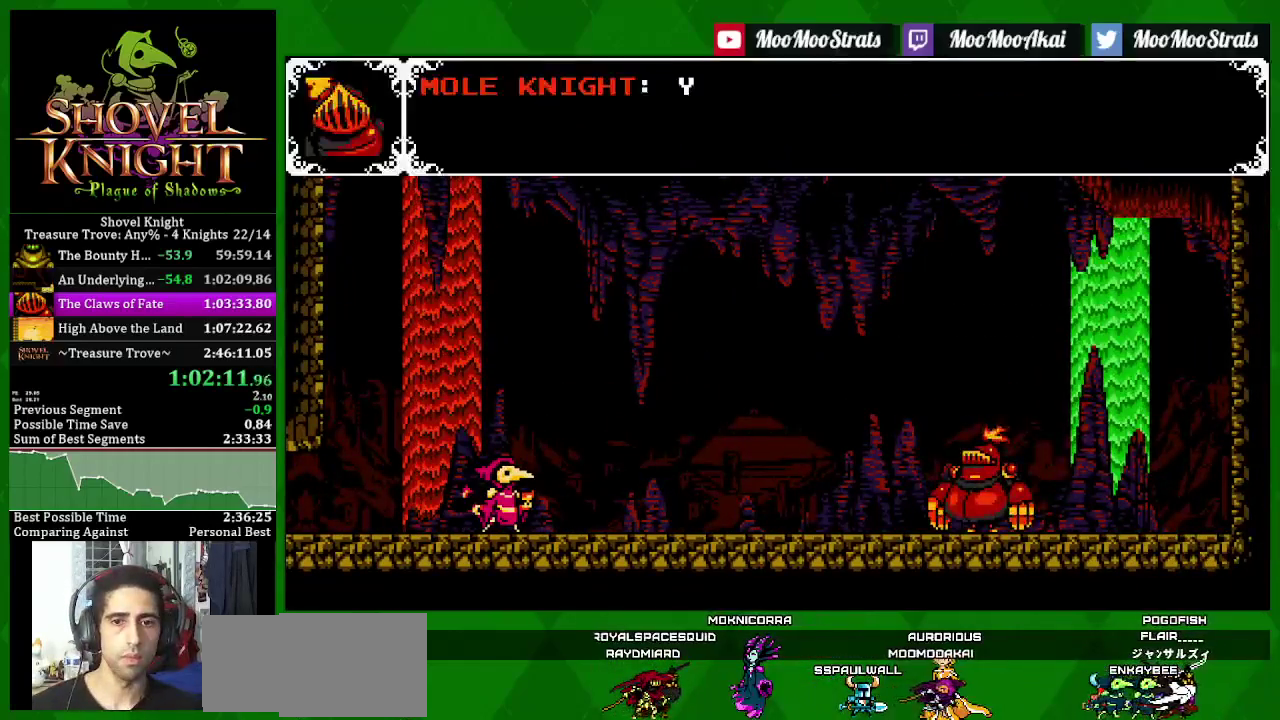
{"buttons": ["DPAD_RIGHT"], "left_stick": "center", "right_stick": "center", "events": []}
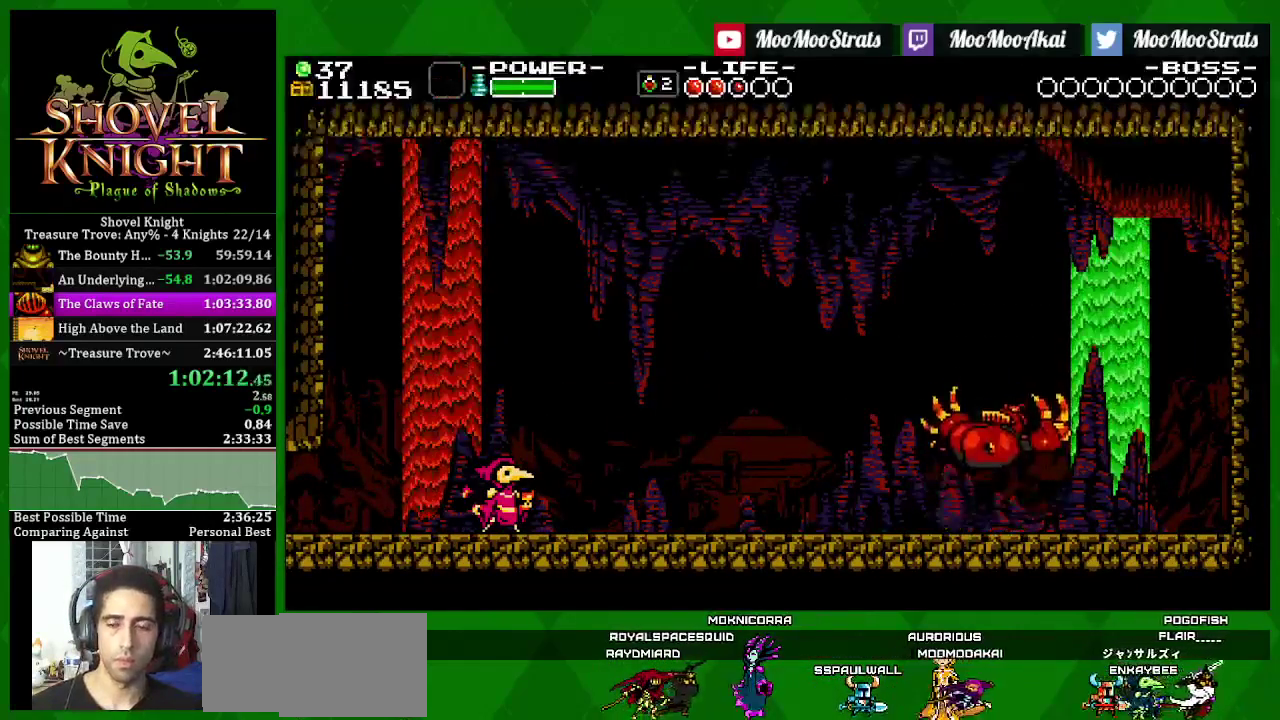
{"buttons": ["DPAD_RIGHT"], "left_stick": "center", "right_stick": "center", "events": []}
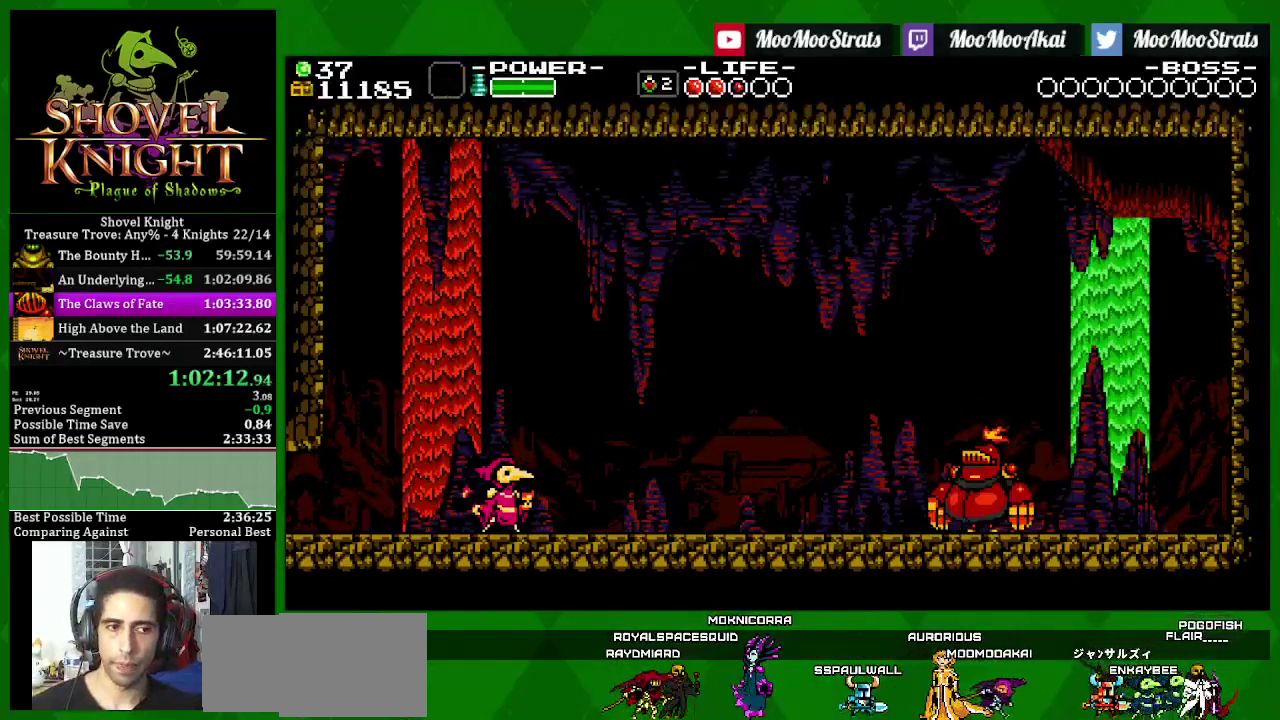
{"buttons": ["DPAD_RIGHT"], "left_stick": "center", "right_stick": "center", "events": []}
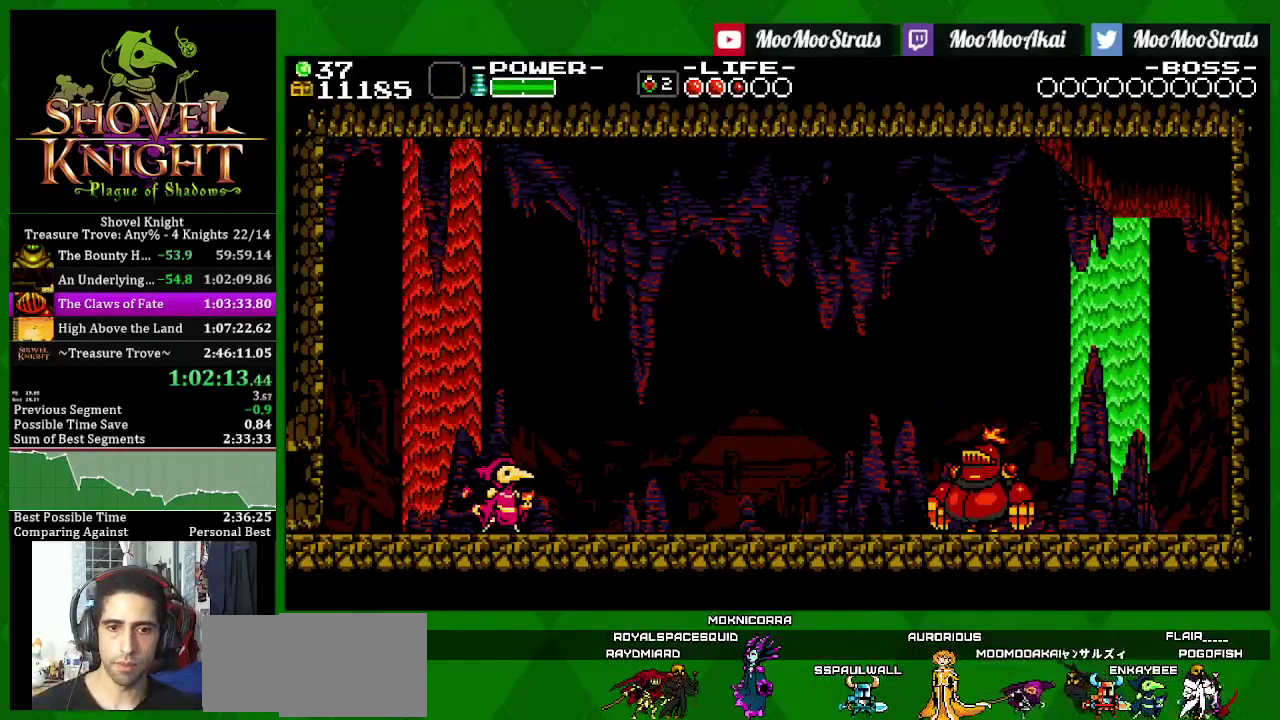
{"buttons": ["DPAD_RIGHT"], "left_stick": "center", "right_stick": "center", "events": []}
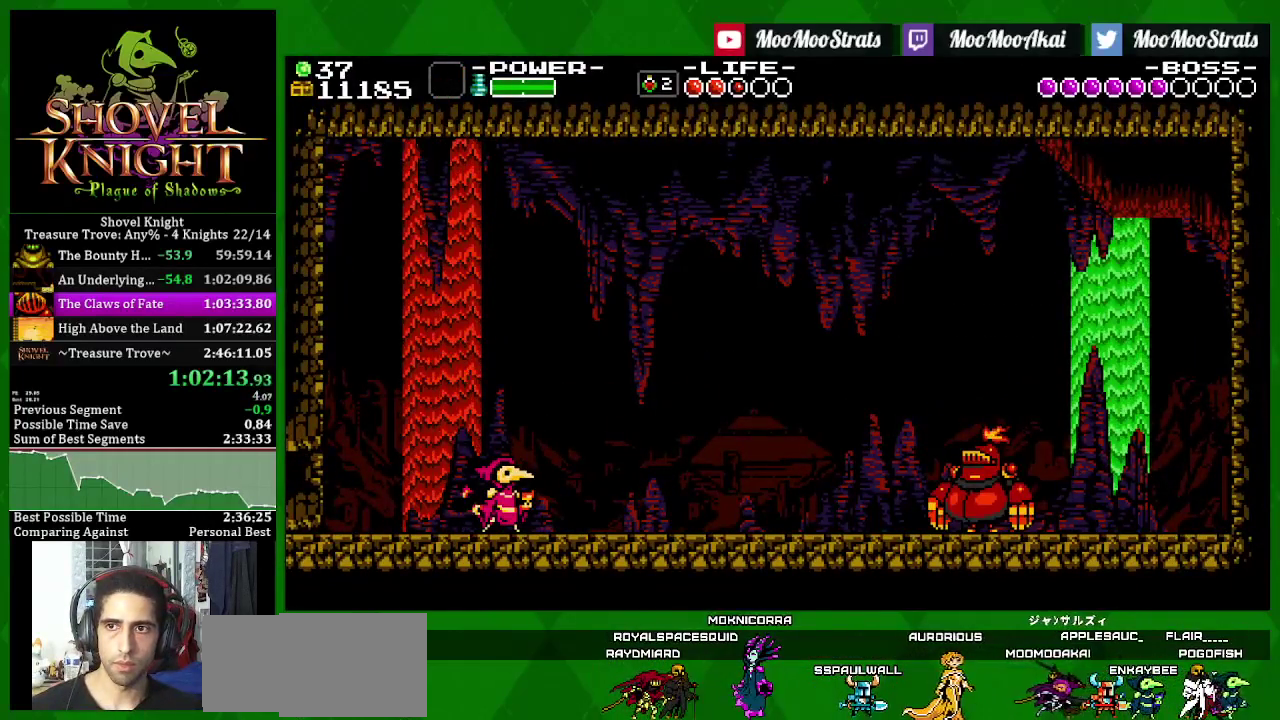
{"buttons": ["DPAD_RIGHT"], "left_stick": "center", "right_stick": "center", "events": []}